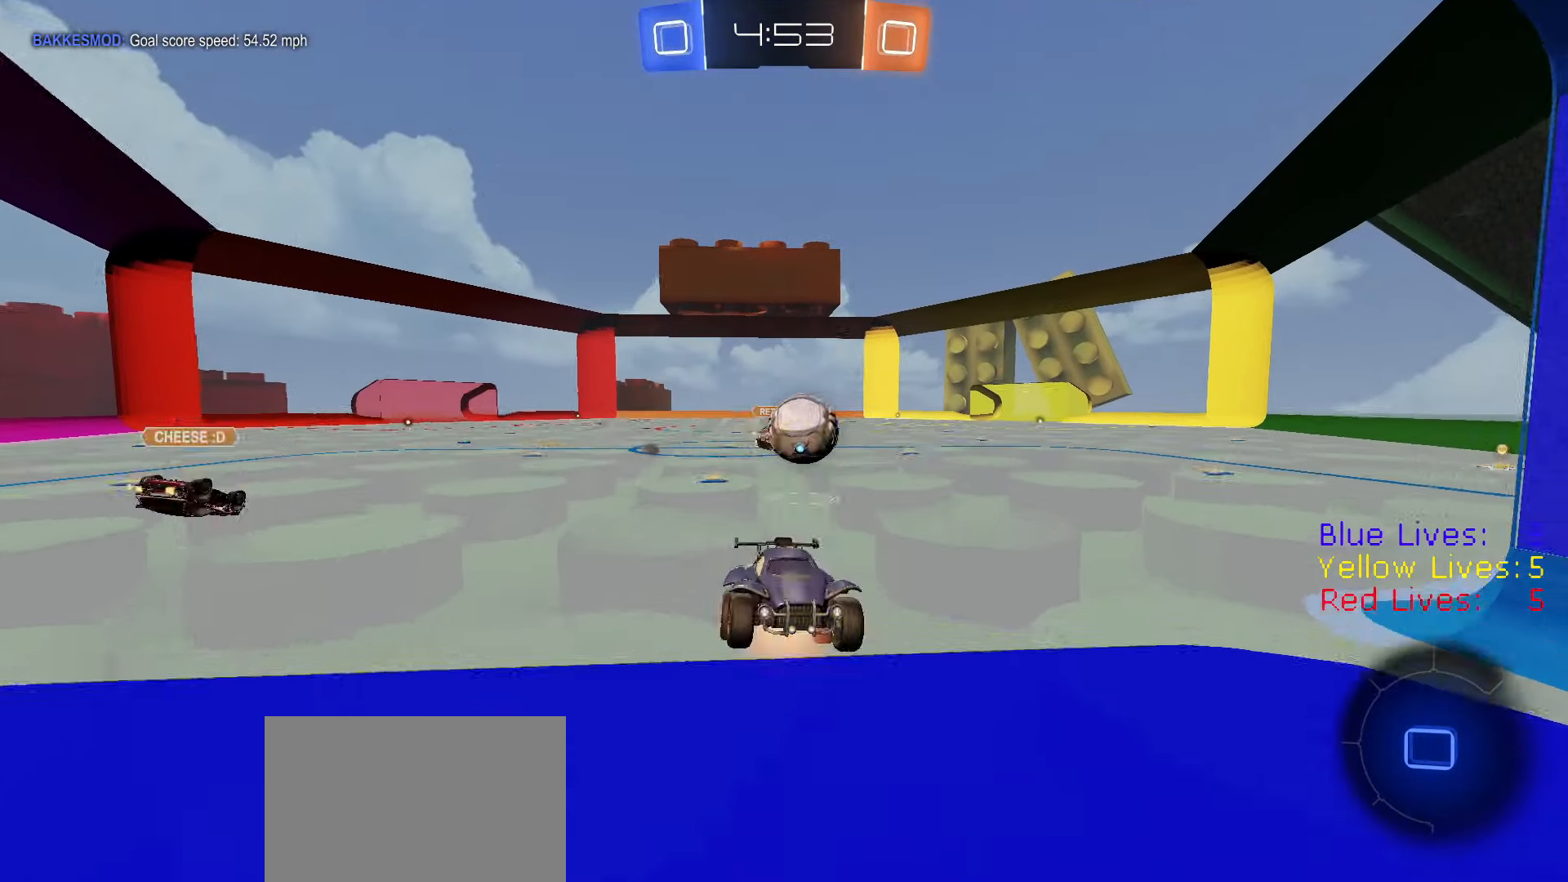
Gameplay with a controller (PlayStation layout); each line is a JSON object with the inputs held at the frame after it. "button_events" lists button changes between this image and that frame as [ms after this image, input, new state], when the widget could be followed in between (sticks are given only as held states).
{"buttons": ["CIRCLE", "R2"], "left_stick": "up", "right_stick": "center", "button_events": [[16, "CROSS", "down"], [133, "CIRCLE", "down"], [200, "CROSS", "up"], [267, "L1", "up"], [283, "CIRCLE", "up"], [317, "R2", "down"], [333, "L3", "up"], [350, "CIRCLE", "down"], [350, "L2", "up"]]}
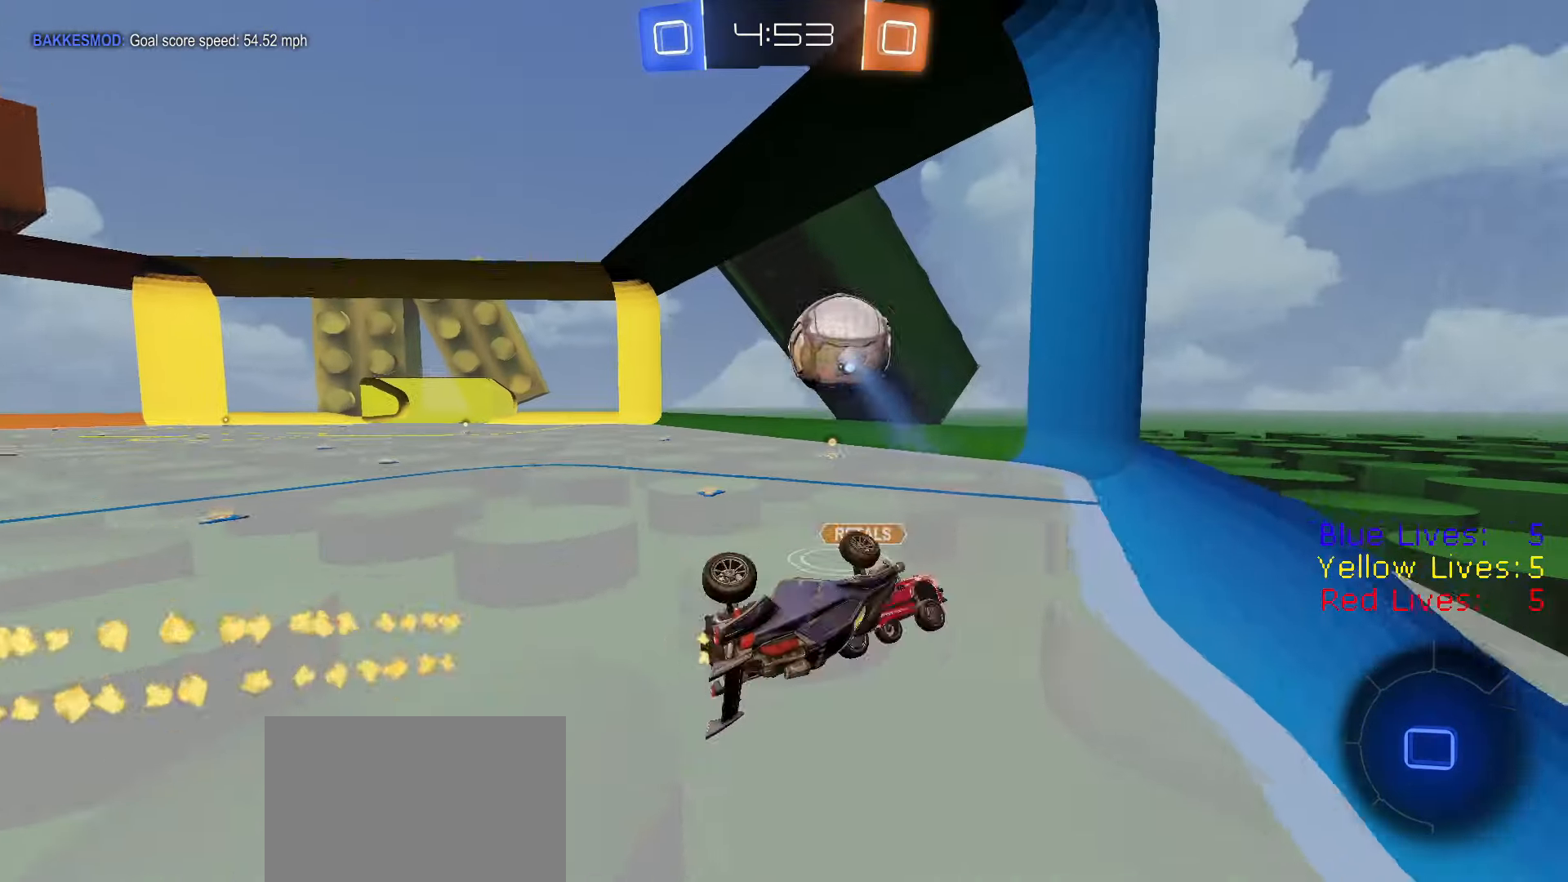
{"buttons": ["L1", "R2"], "left_stick": "right", "right_stick": "center", "button_events": [[100, "TRIANGLE", "down"], [184, "TRIANGLE", "up"], [200, "CIRCLE", "up"], [300, "TRIANGLE", "down"], [384, "TRIANGLE", "up"], [451, "L1", "down"]]}
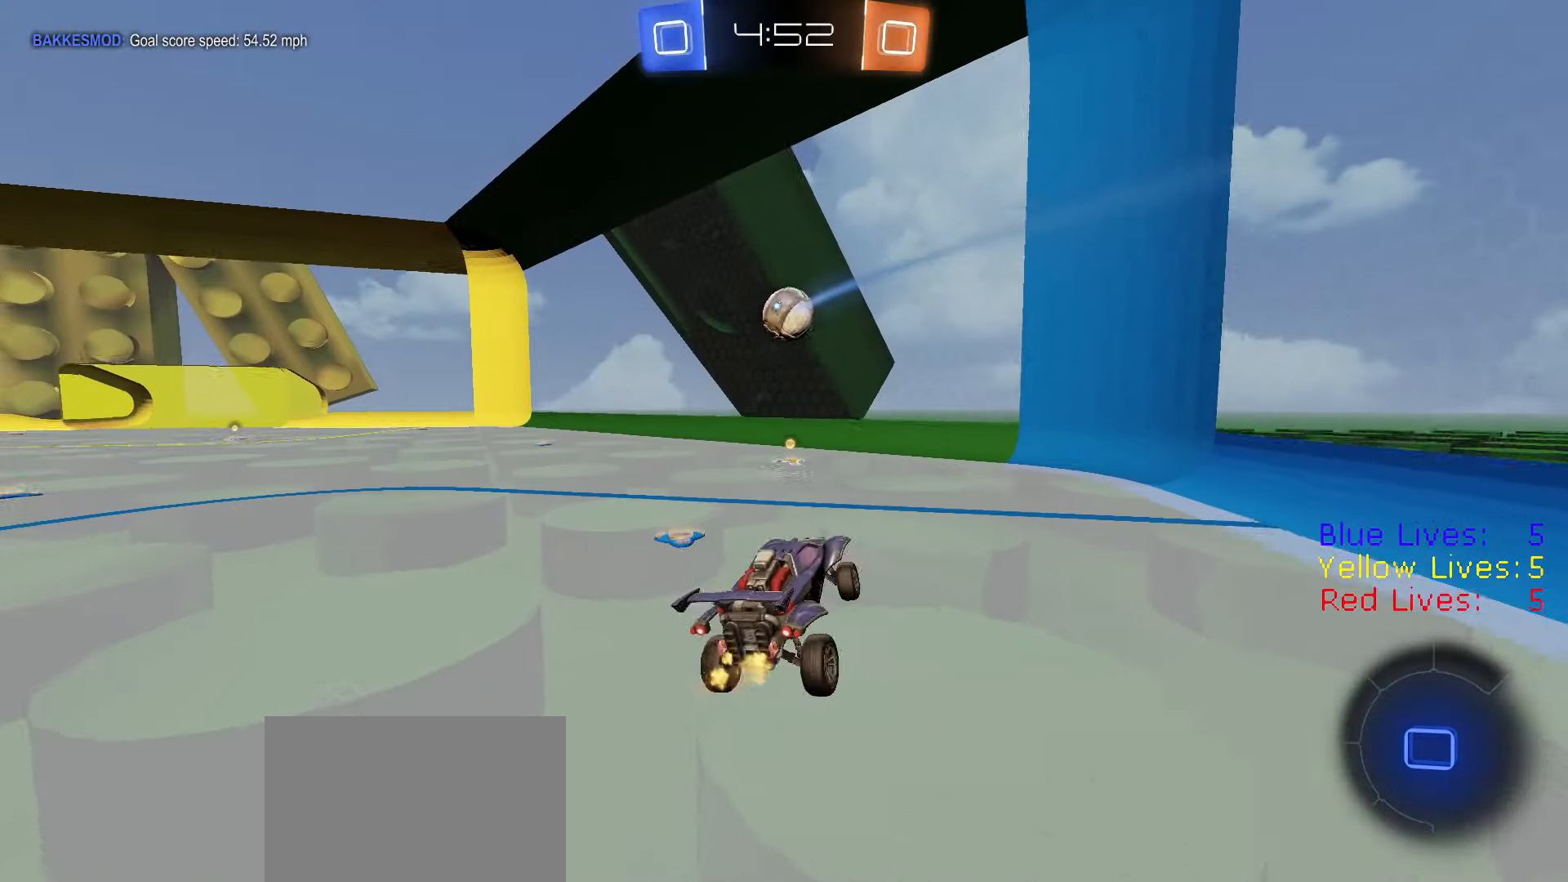
{"buttons": ["R1", "R2"], "left_stick": "center", "right_stick": "center", "button_events": [[66, "L1", "up"], [166, "R1", "down"]]}
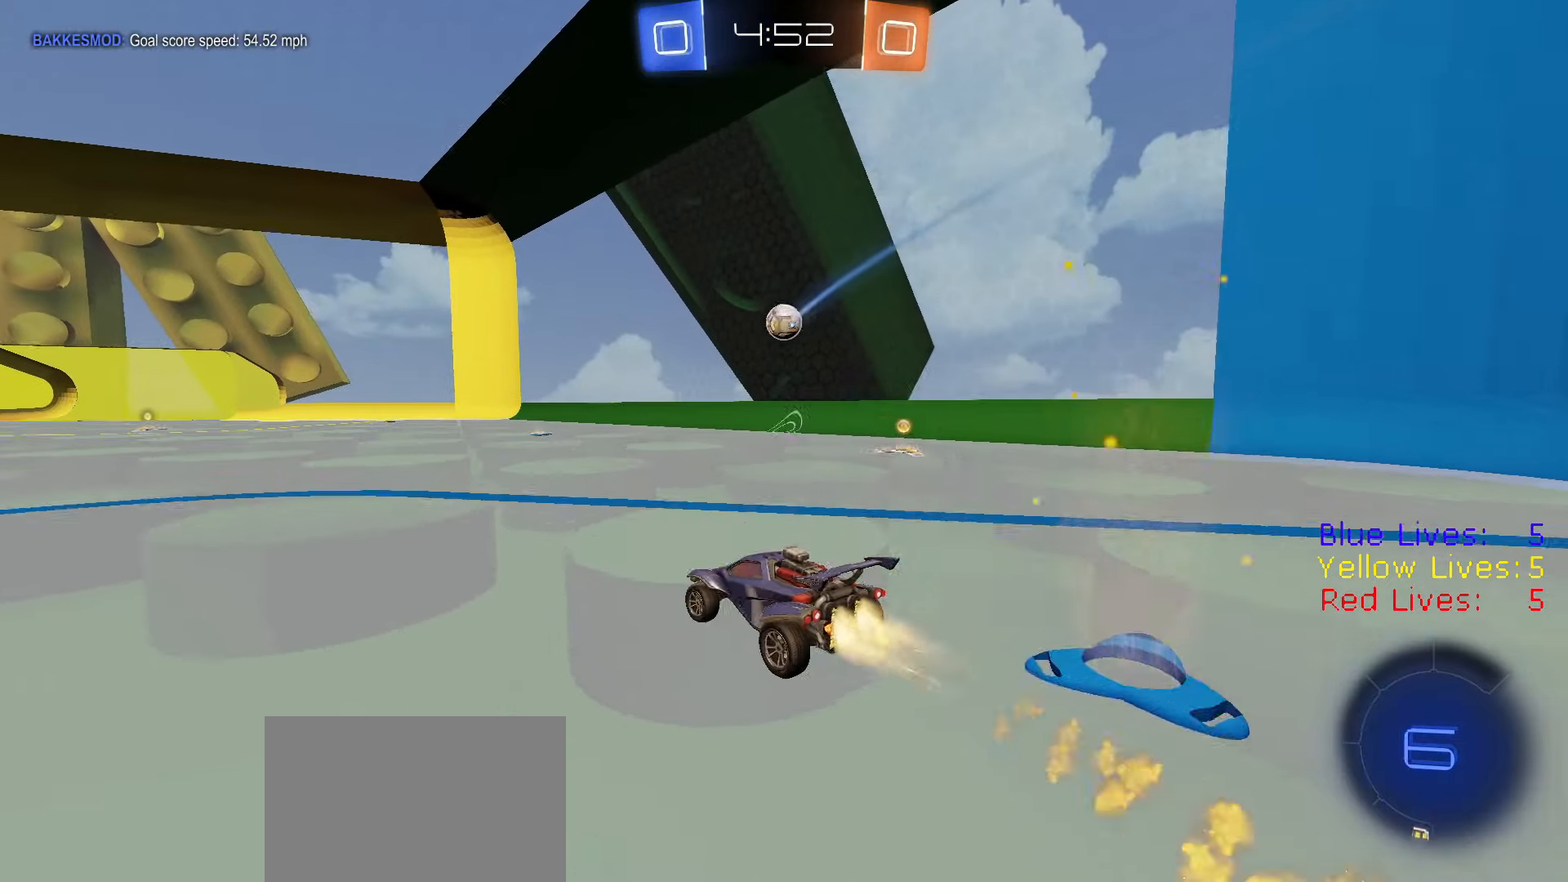
{"buttons": ["CROSS"], "left_stick": "center", "right_stick": "center", "button_events": [[50, "CROSS", "down"], [150, "CROSS", "up"], [150, "L1", "down"], [184, "CROSS", "down"], [267, "L1", "up"], [334, "CROSS", "up"], [334, "R1", "up"], [367, "R2", "up"], [501, "CROSS", "down"]]}
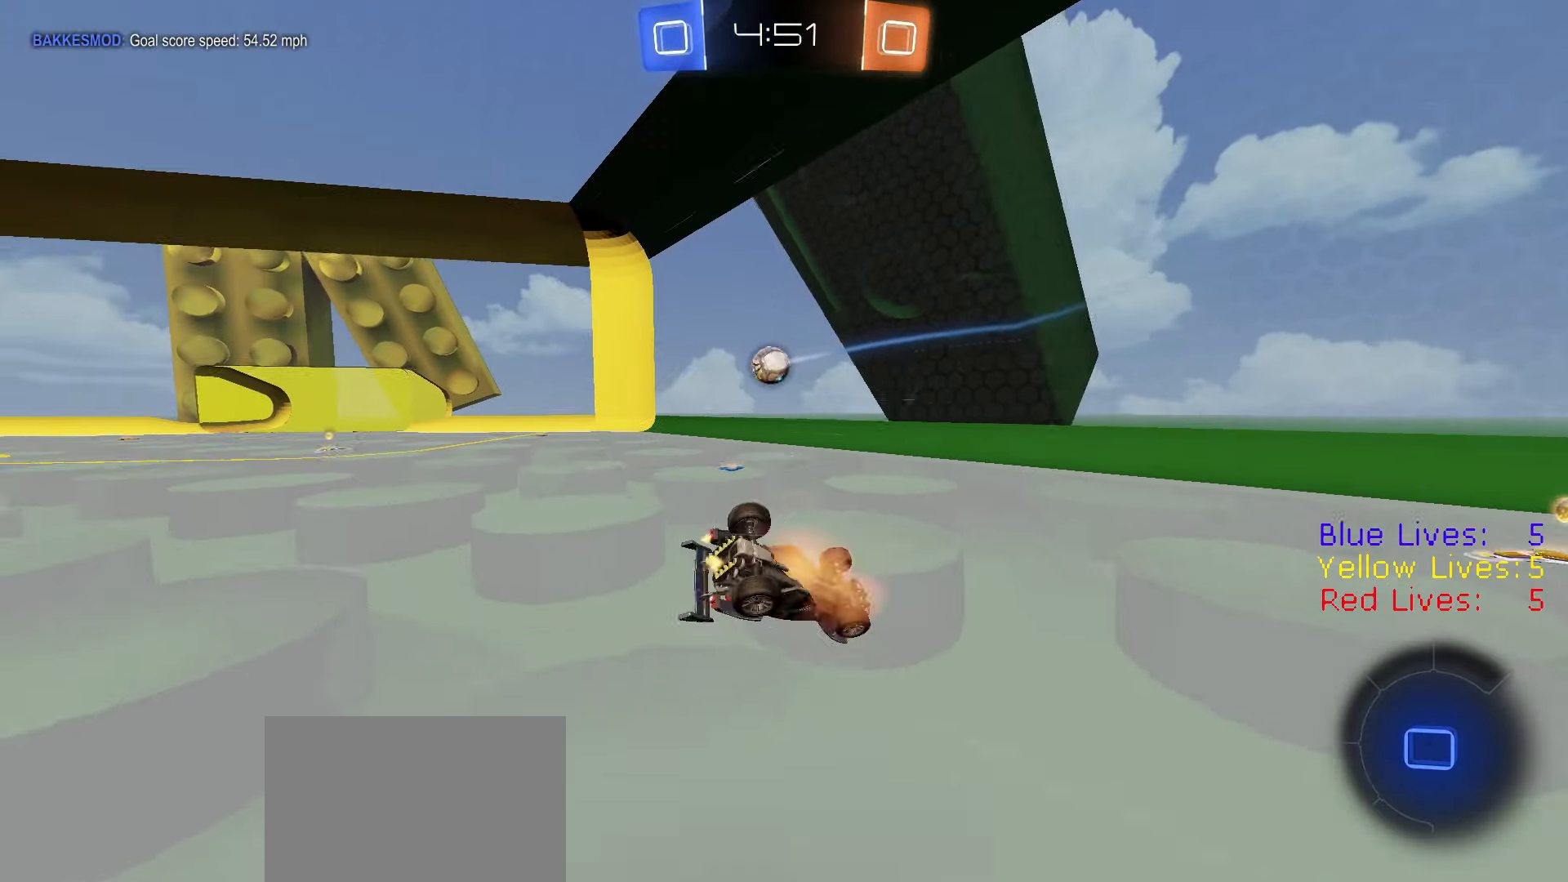
{"buttons": [], "left_stick": "center", "right_stick": "center", "button_events": [[50, "CROSS", "up"], [100, "CROSS", "down"], [183, "CROSS", "up"], [250, "CROSS", "down"], [317, "CROSS", "up"]]}
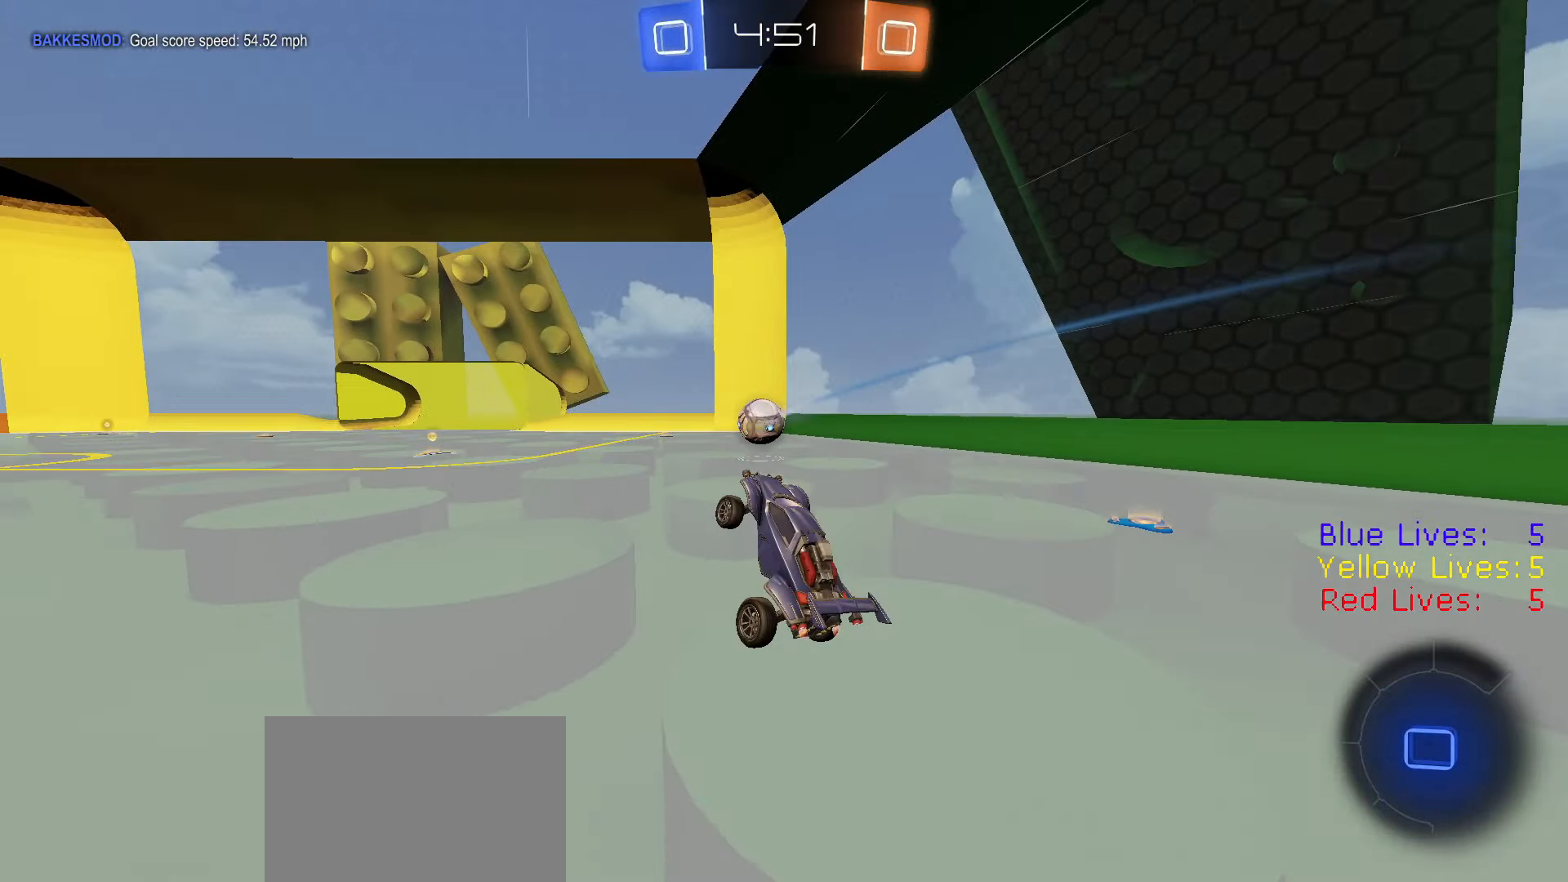
{"buttons": ["R2"], "left_stick": "center", "right_stick": "center", "button_events": [[33, "CROSS", "down"], [84, "CROSS", "up"], [150, "CROSS", "down"], [200, "CROSS", "up"], [434, "CROSS", "down"], [434, "R2", "down"], [501, "CROSS", "up"]]}
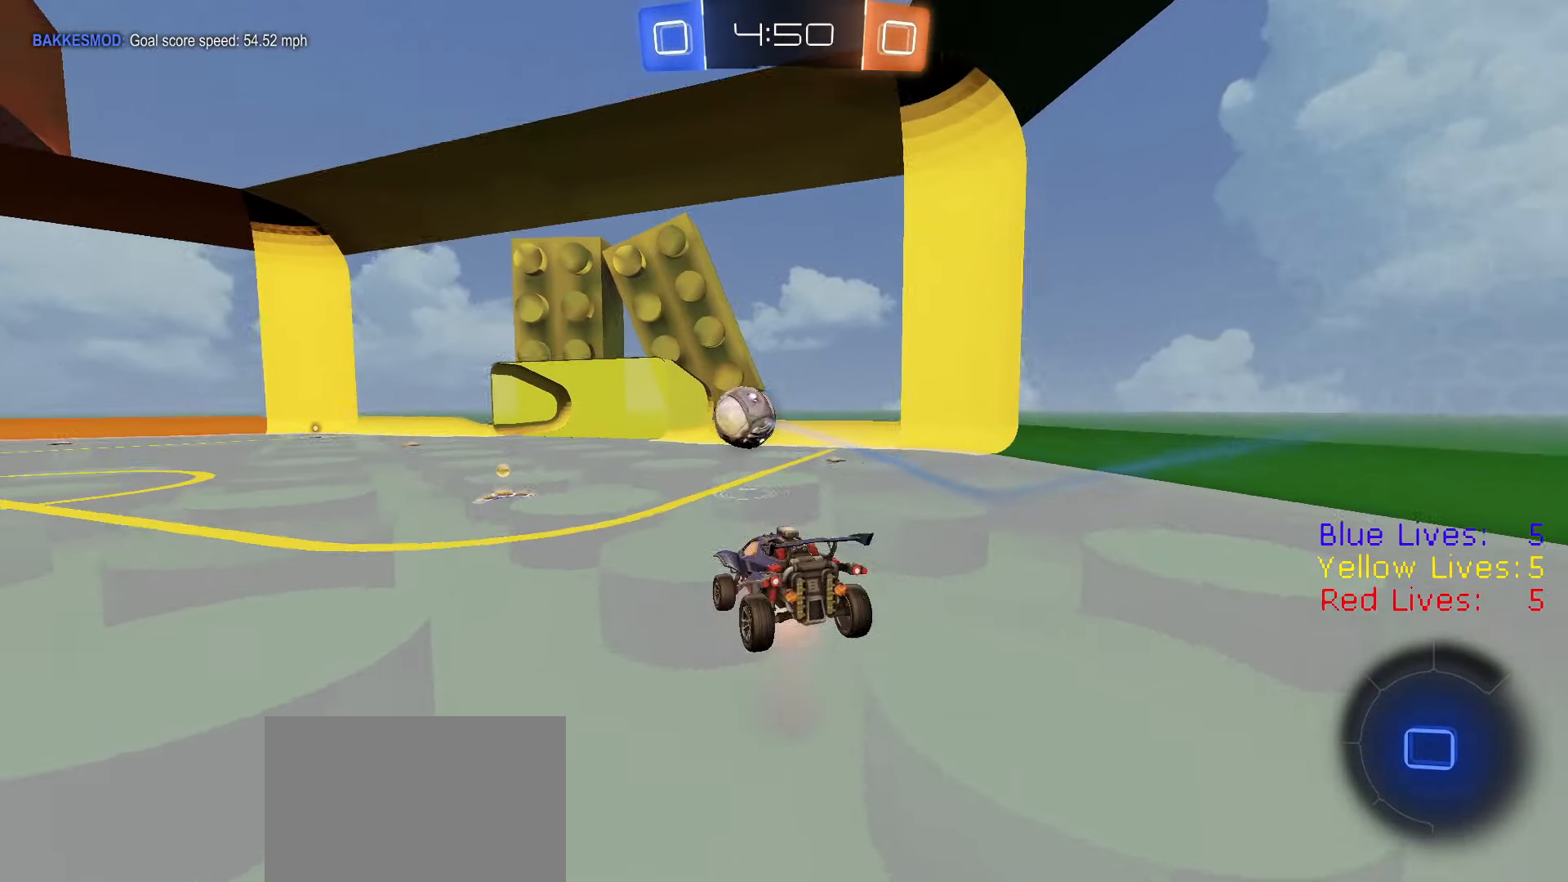
{"buttons": [], "left_stick": "center", "right_stick": "center", "button_events": [[83, "CROSS", "down"], [100, "R2", "up"], [150, "CROSS", "up"], [216, "CROSS", "down"], [283, "CROSS", "up"], [350, "CROSS", "down"], [434, "CROSS", "up"]]}